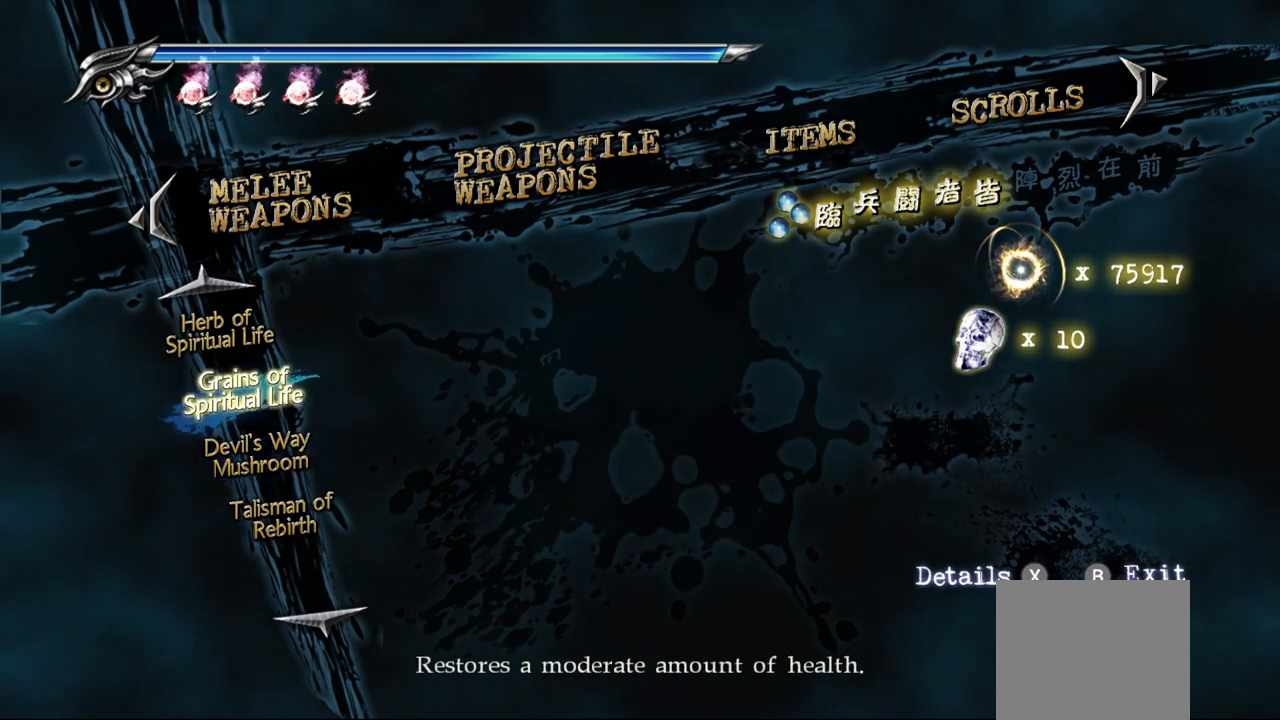
Gameplay with a controller (PlayStation layout); each line is a JSON object with the inputs held at the frame after it. "events" lists button and stick changes between this image and that frame as [ms after this image, input, new state], when the widget could be followed in between.
{"buttons": [], "left_stick": "center", "right_stick": "center", "events": []}
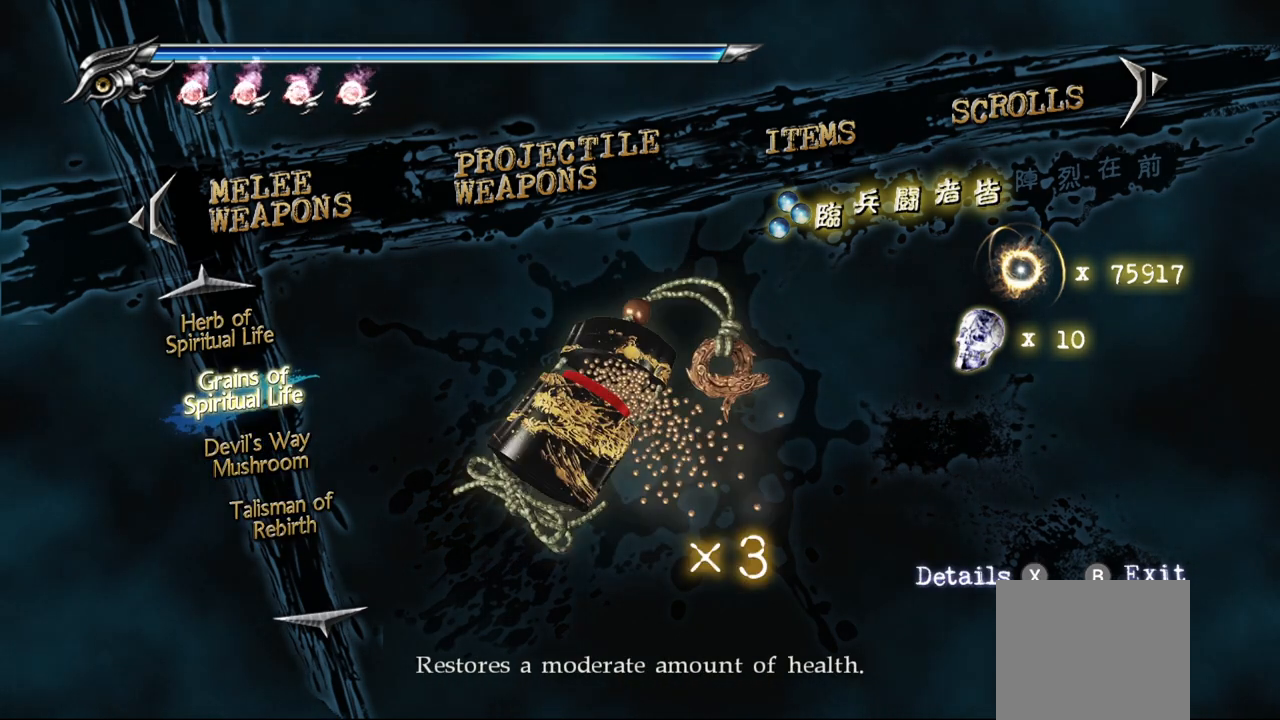
{"buttons": [], "left_stick": "center", "right_stick": "center", "events": []}
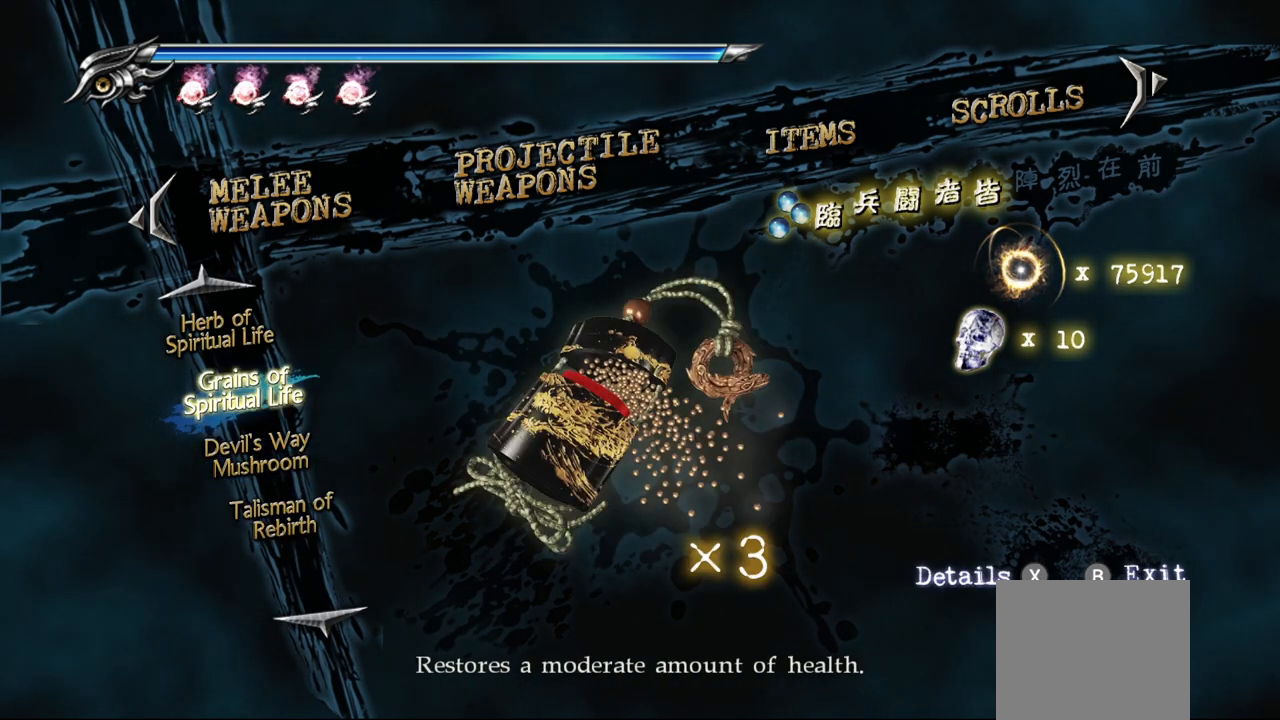
{"buttons": [], "left_stick": "center", "right_stick": "center", "events": [[133, "DPAD_UP", "down"], [267, "DPAD_UP", "up"]]}
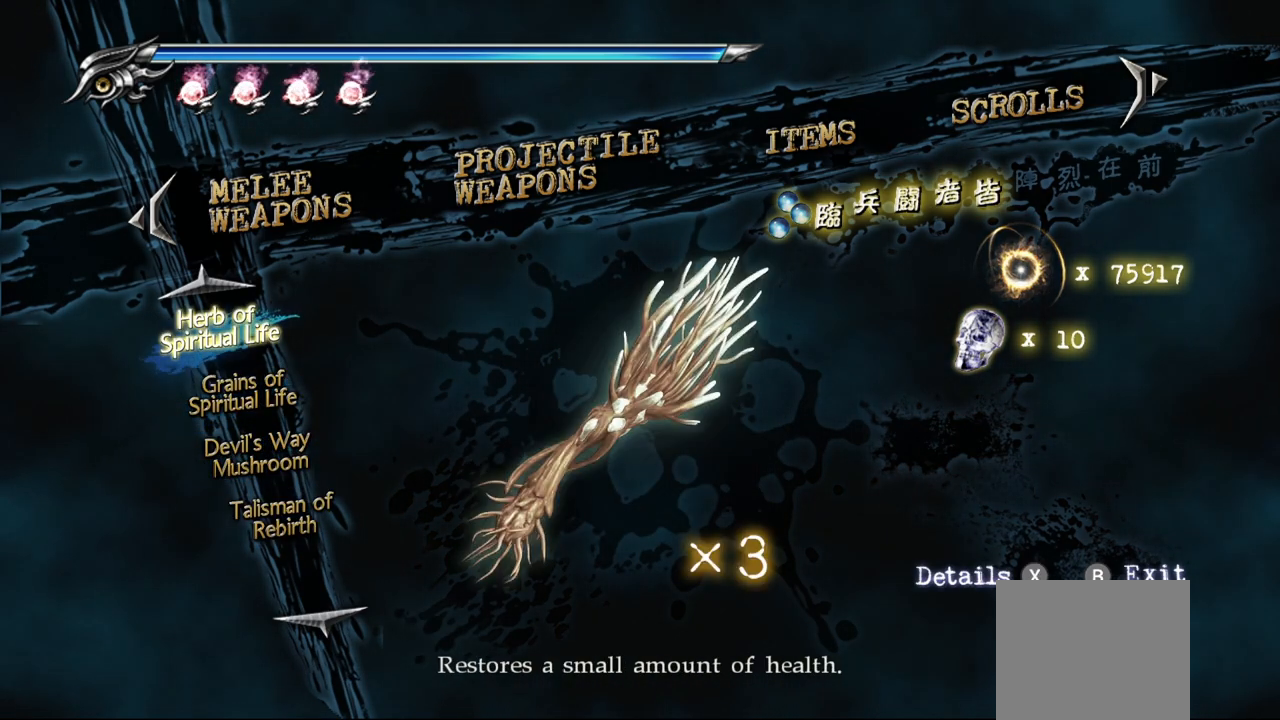
{"buttons": [], "left_stick": "center", "right_stick": "center", "events": [[117, "DPAD_UP", "down"], [250, "DPAD_UP", "up"]]}
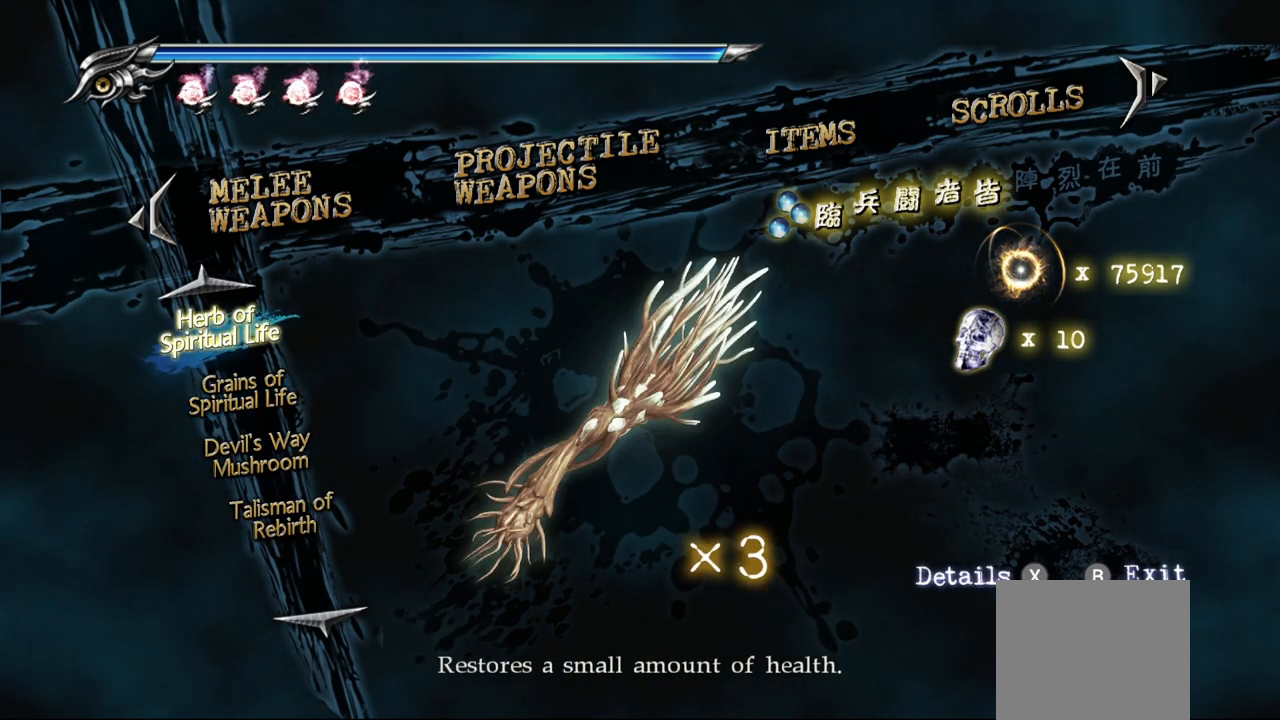
{"buttons": ["DPAD_DOWN"], "left_stick": "center", "right_stick": "center", "events": [[33, "DPAD_DOWN", "down"], [183, "DPAD_DOWN", "up"], [267, "DPAD_DOWN", "down"], [400, "DPAD_DOWN", "up"], [483, "DPAD_DOWN", "down"]]}
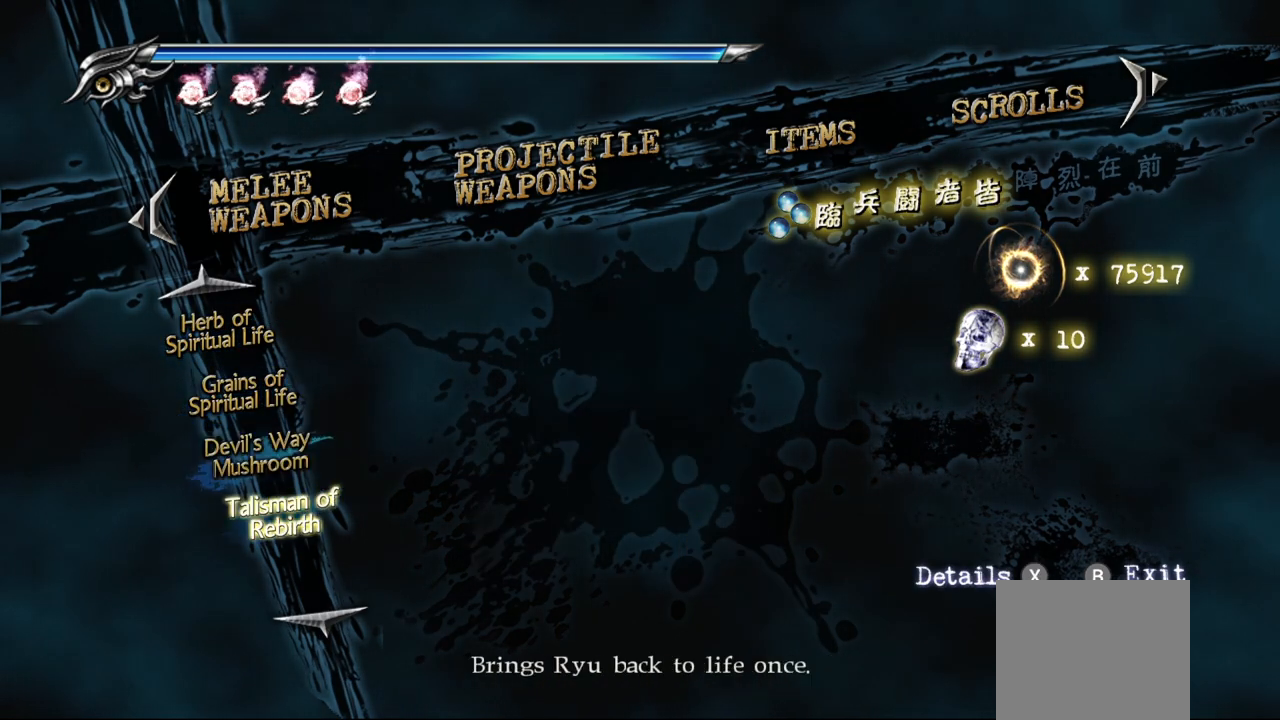
{"buttons": [], "left_stick": "center", "right_stick": "center", "events": [[67, "DPAD_DOWN", "up"], [267, "DPAD_DOWN", "down"], [367, "DPAD_DOWN", "up"]]}
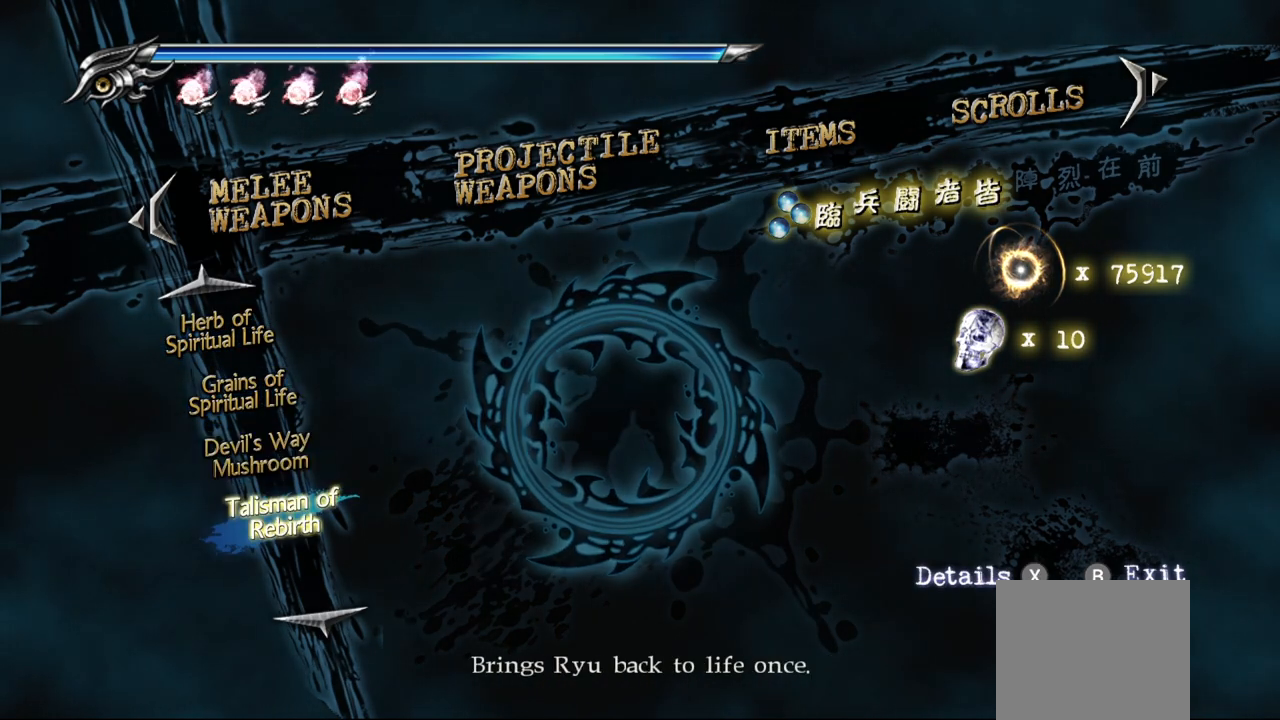
{"buttons": [], "left_stick": "center", "right_stick": "center", "events": [[383, "DPAD_RIGHT", "down"], [500, "DPAD_RIGHT", "up"]]}
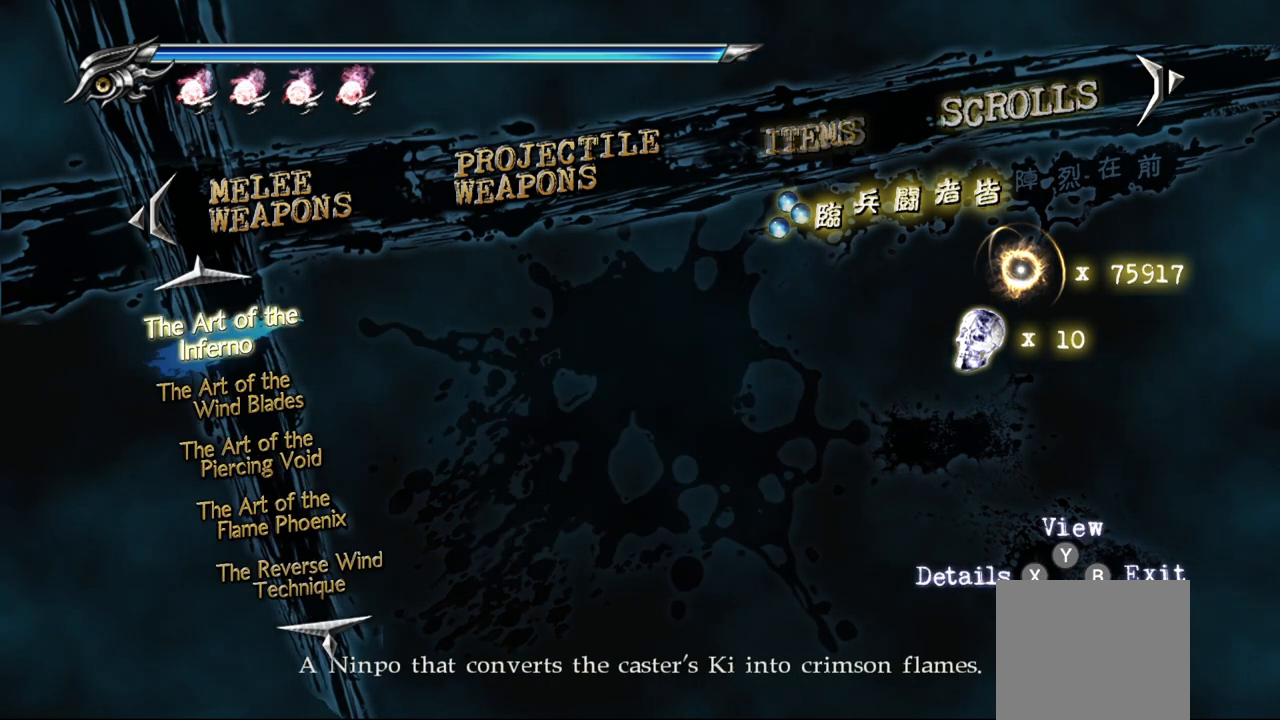
{"buttons": [], "left_stick": "center", "right_stick": "center", "events": []}
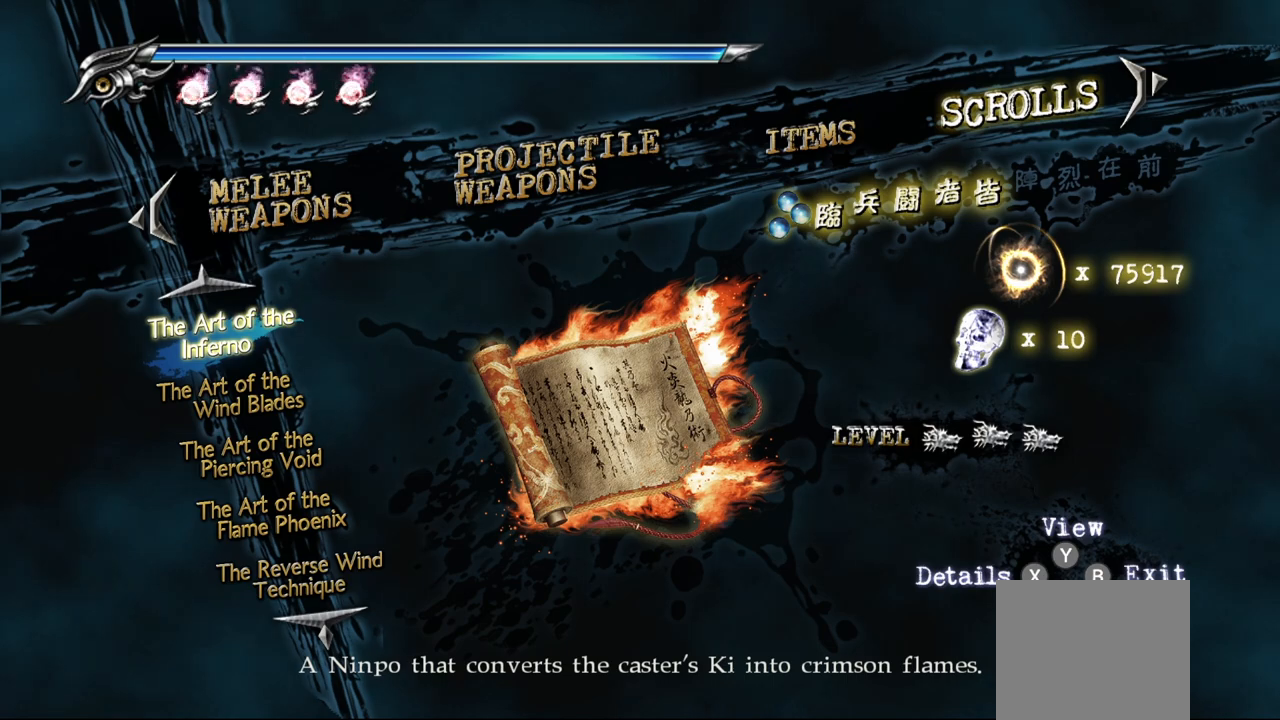
{"buttons": ["DPAD_LEFT"], "left_stick": "center", "right_stick": "center", "events": [[200, "DPAD_DOWN", "down"], [300, "DPAD_DOWN", "up"], [483, "DPAD_LEFT", "down"]]}
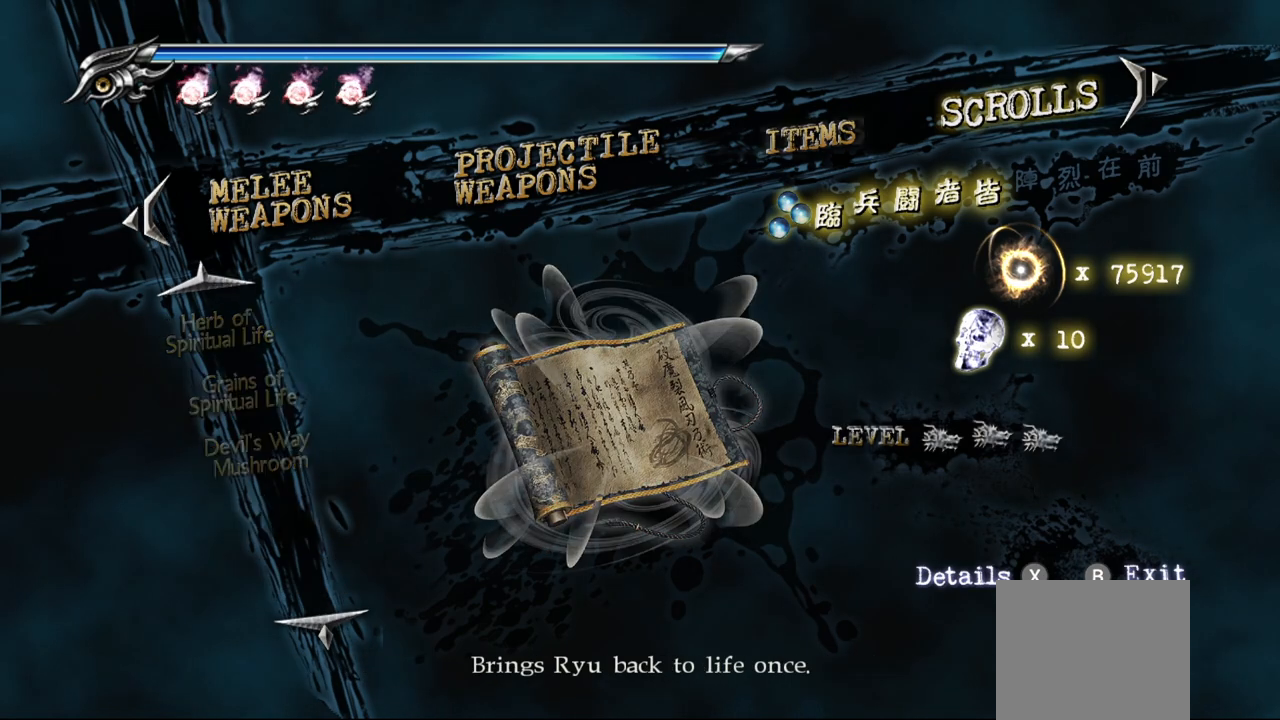
{"buttons": [], "left_stick": "center", "right_stick": "center", "events": [[83, "DPAD_LEFT", "up"], [183, "DPAD_LEFT", "down"], [317, "DPAD_LEFT", "up"]]}
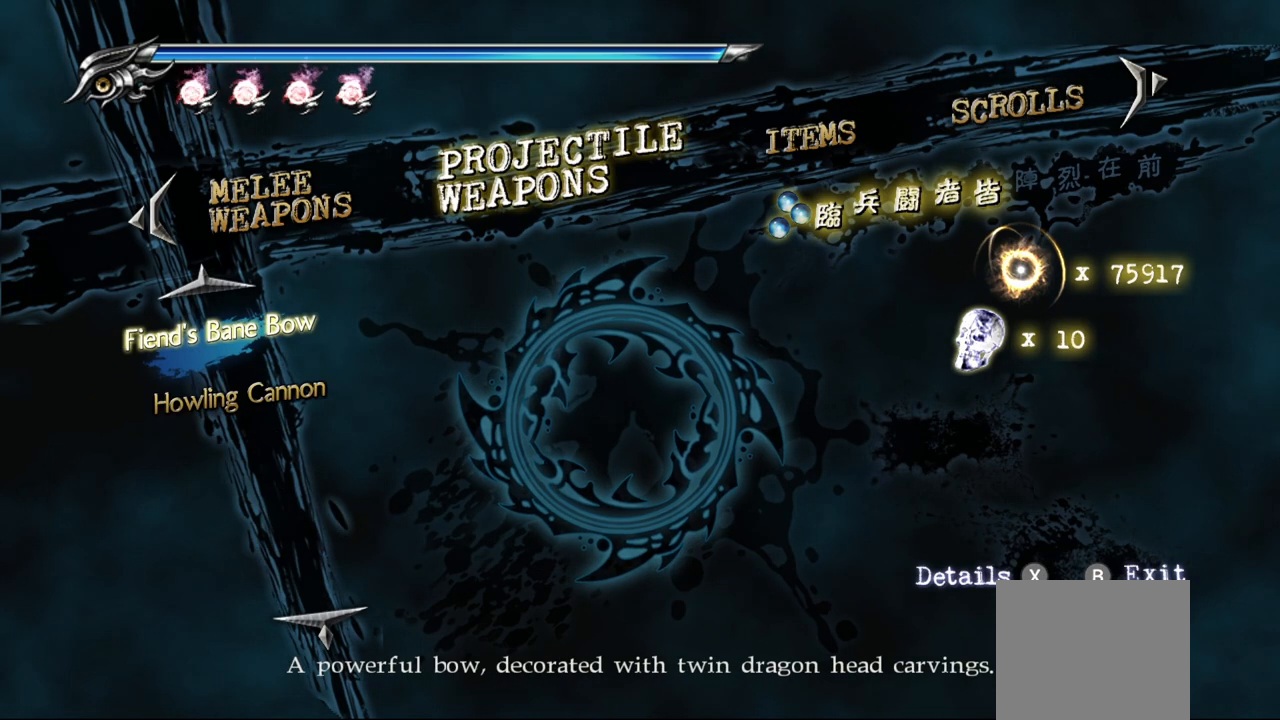
{"buttons": ["DPAD_LEFT"], "left_stick": "center", "right_stick": "center", "events": [[433, "DPAD_LEFT", "down"]]}
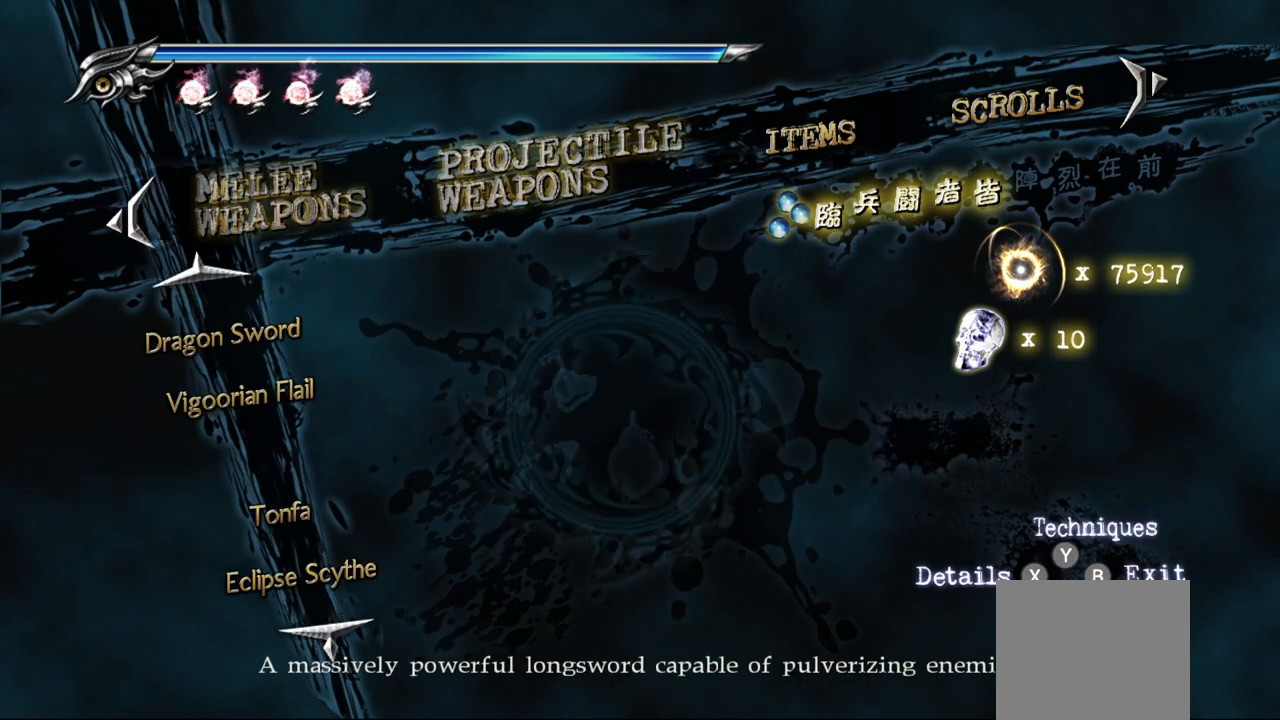
{"buttons": [], "left_stick": "center", "right_stick": "center", "events": [[50, "DPAD_LEFT", "up"]]}
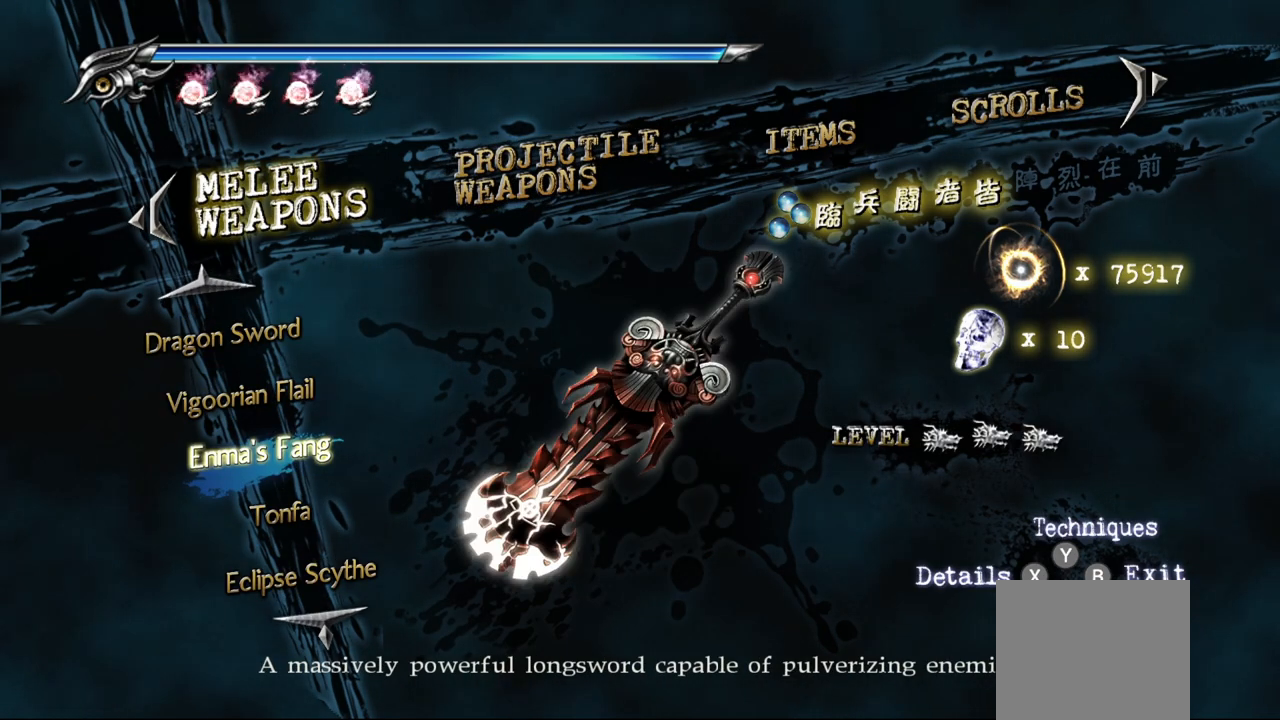
{"buttons": [], "left_stick": "center", "right_stick": "center", "events": [[367, "DPAD_RIGHT", "down"], [483, "DPAD_RIGHT", "up"]]}
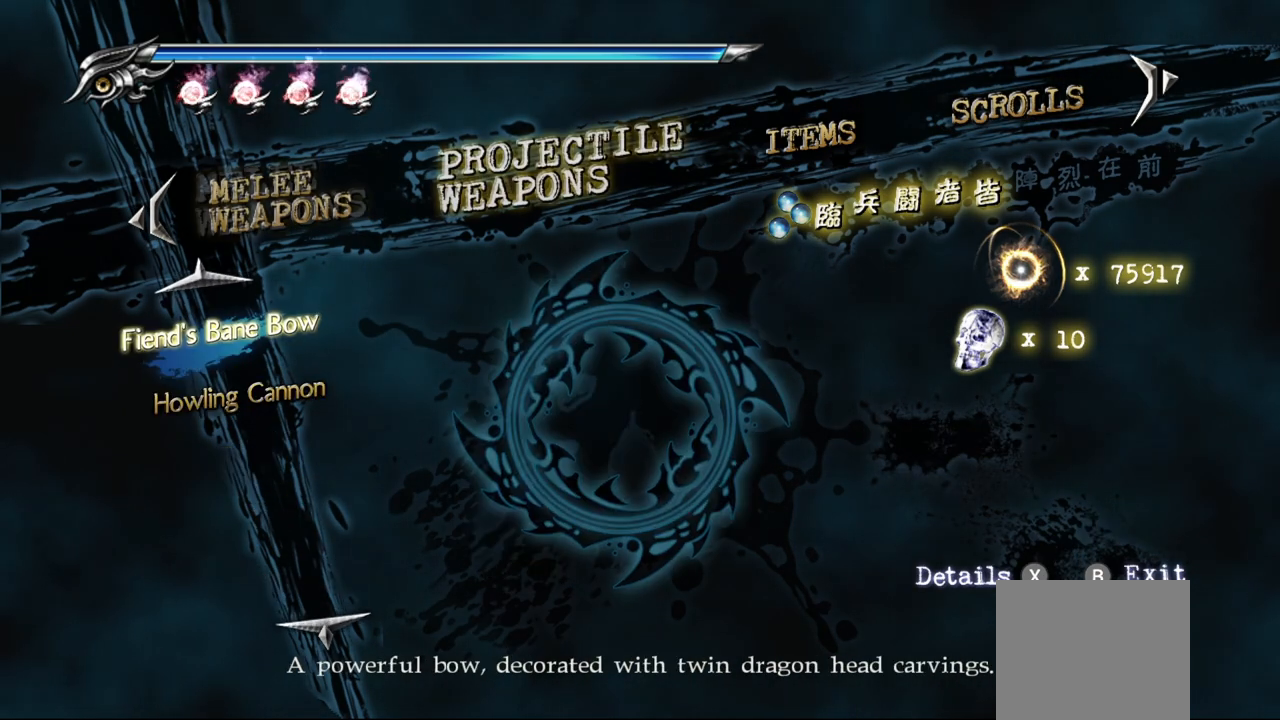
{"buttons": [], "left_stick": "center", "right_stick": "center", "events": [[100, "DPAD_RIGHT", "down"], [183, "DPAD_RIGHT", "up"]]}
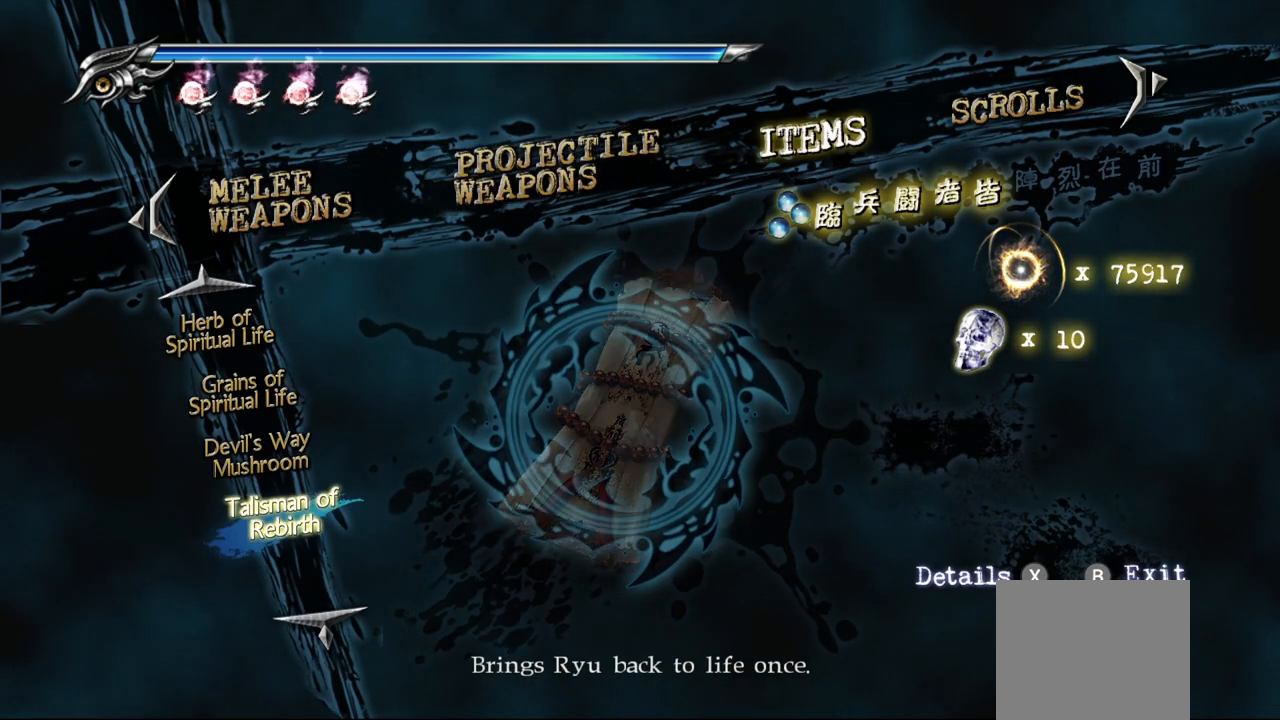
{"buttons": ["DPAD_DOWN"], "left_stick": "center", "right_stick": "center", "events": [[17, "DPAD_DOWN", "down"], [167, "DPAD_DOWN", "up"], [433, "DPAD_DOWN", "down"]]}
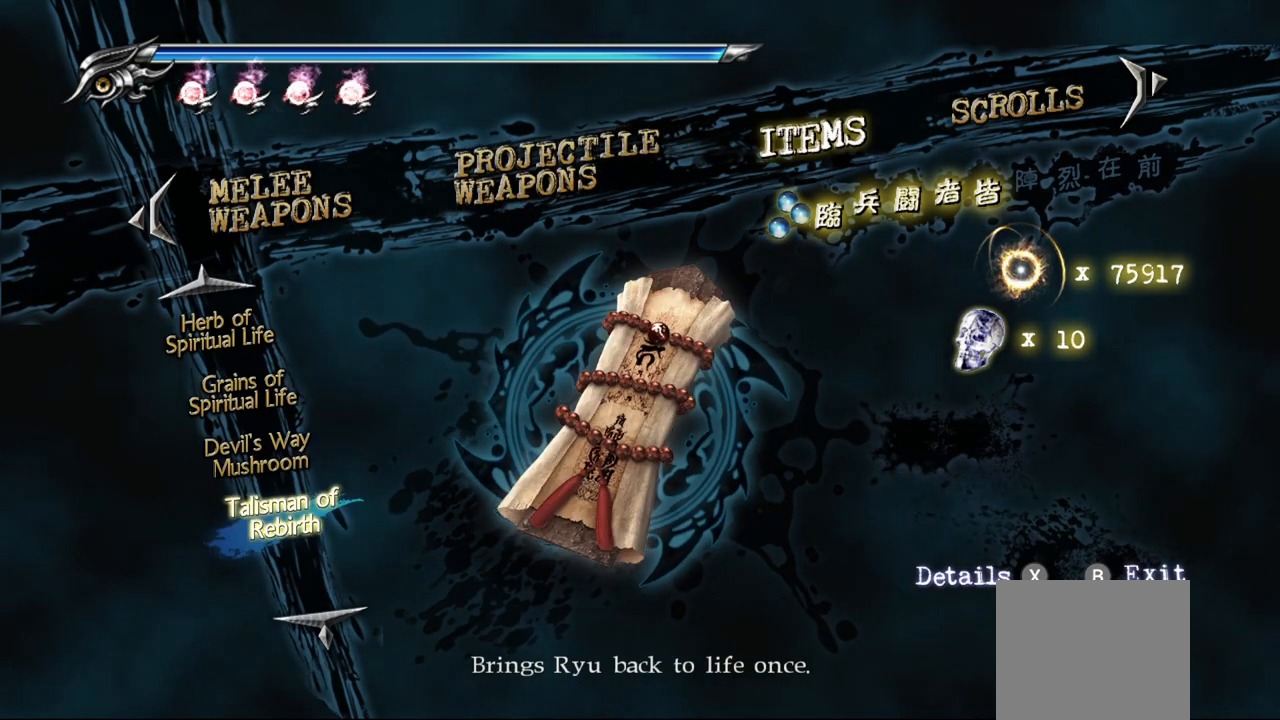
{"buttons": ["DPAD_UP"], "left_stick": "center", "right_stick": "center", "events": [[67, "DPAD_DOWN", "up"], [250, "DPAD_UP", "down"], [367, "DPAD_UP", "up"], [433, "DPAD_UP", "down"]]}
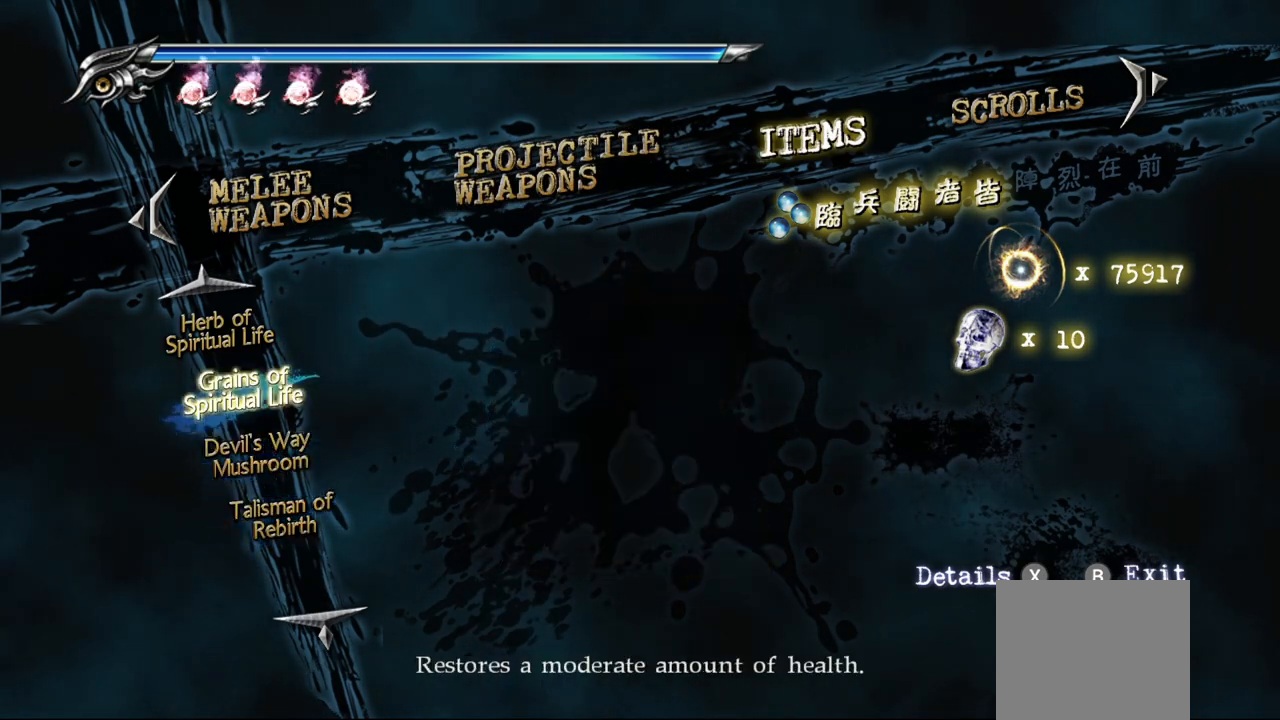
{"buttons": [], "left_stick": "center", "right_stick": "center", "events": [[50, "DPAD_UP", "up"], [150, "DPAD_UP", "down"], [267, "DPAD_UP", "up"]]}
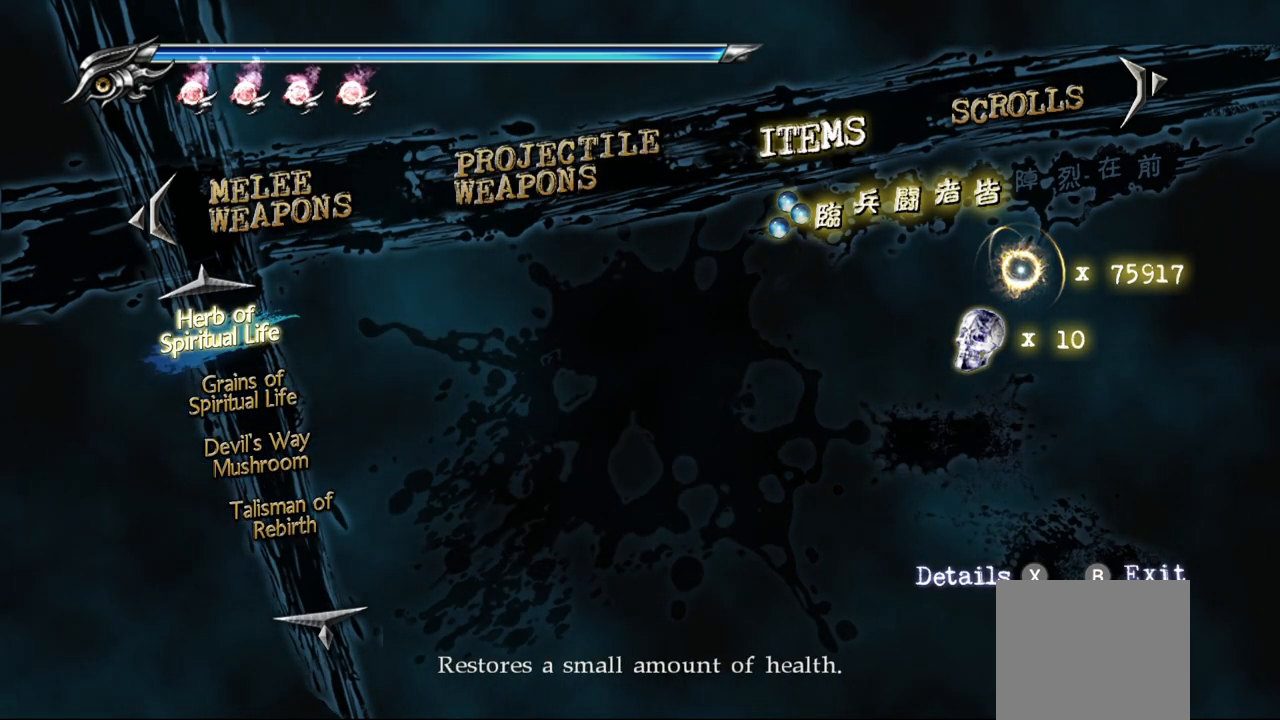
{"buttons": ["DPAD_DOWN"], "left_stick": "center", "right_stick": "center", "events": [[467, "DPAD_DOWN", "down"]]}
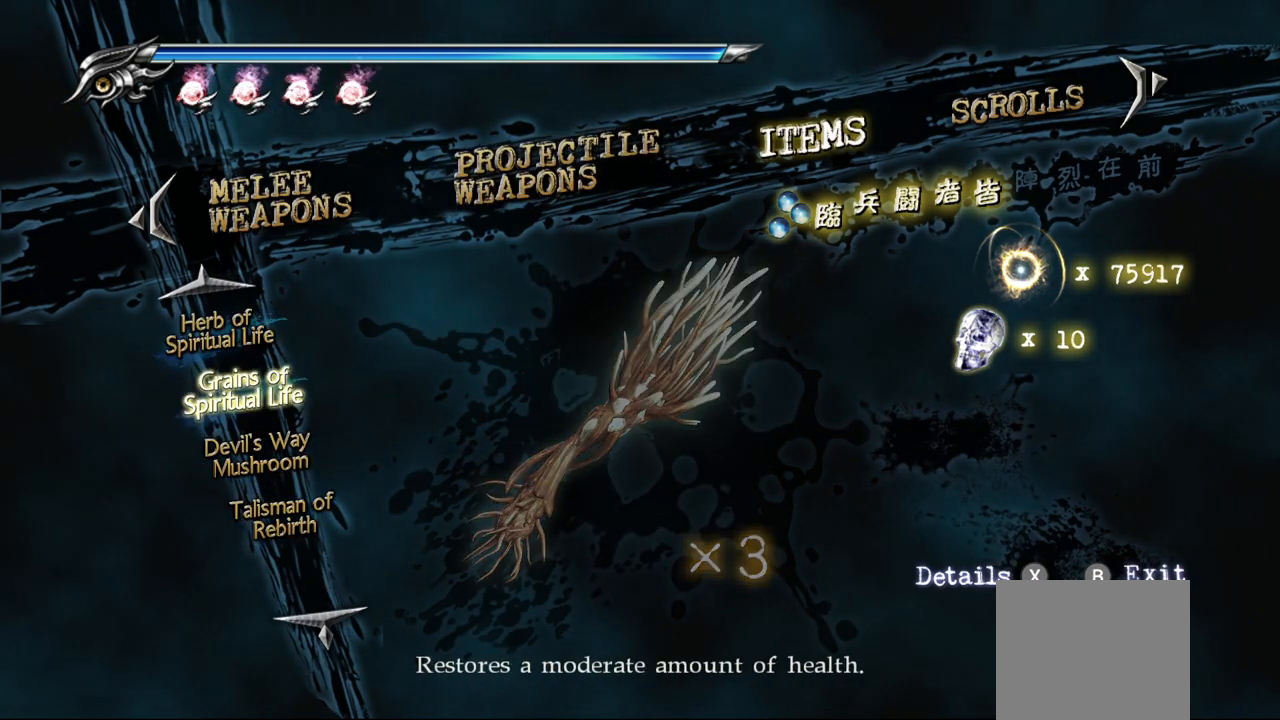
{"buttons": ["DPAD_DOWN"], "left_stick": "center", "right_stick": "center", "events": [[100, "DPAD_DOWN", "up"], [500, "DPAD_DOWN", "down"]]}
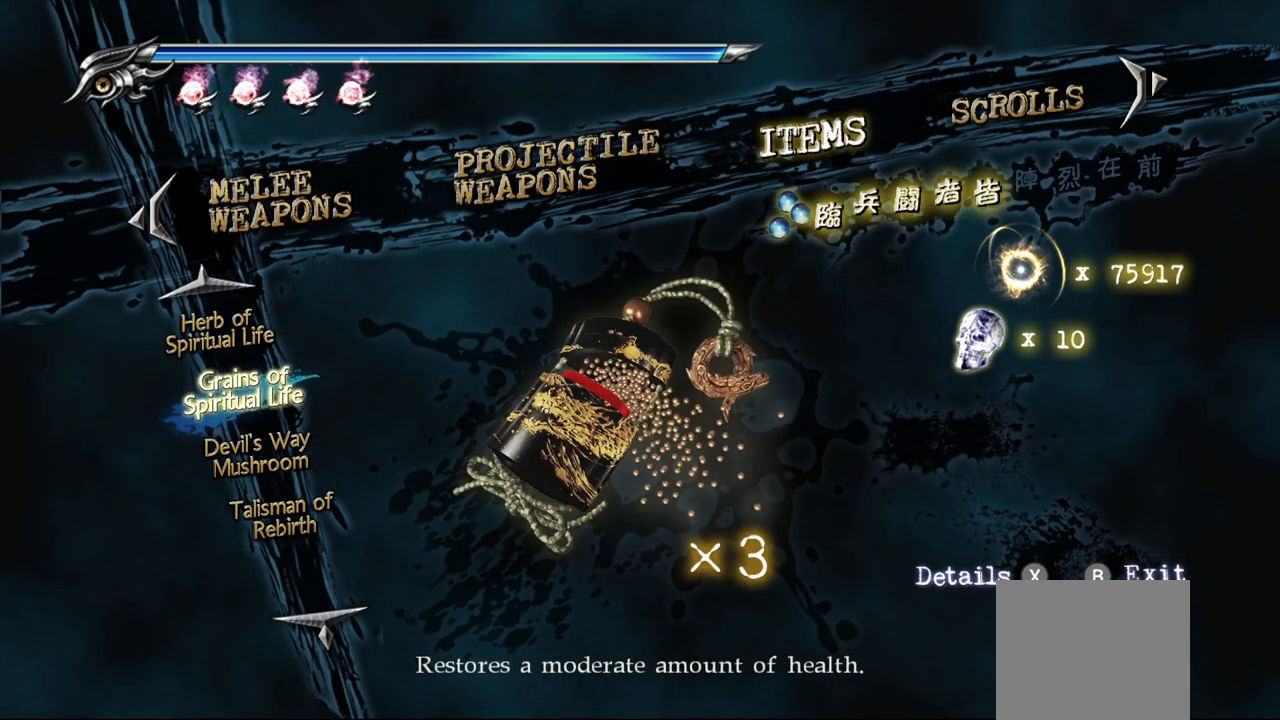
{"buttons": [], "left_stick": "center", "right_stick": "center", "events": [[133, "DPAD_DOWN", "up"]]}
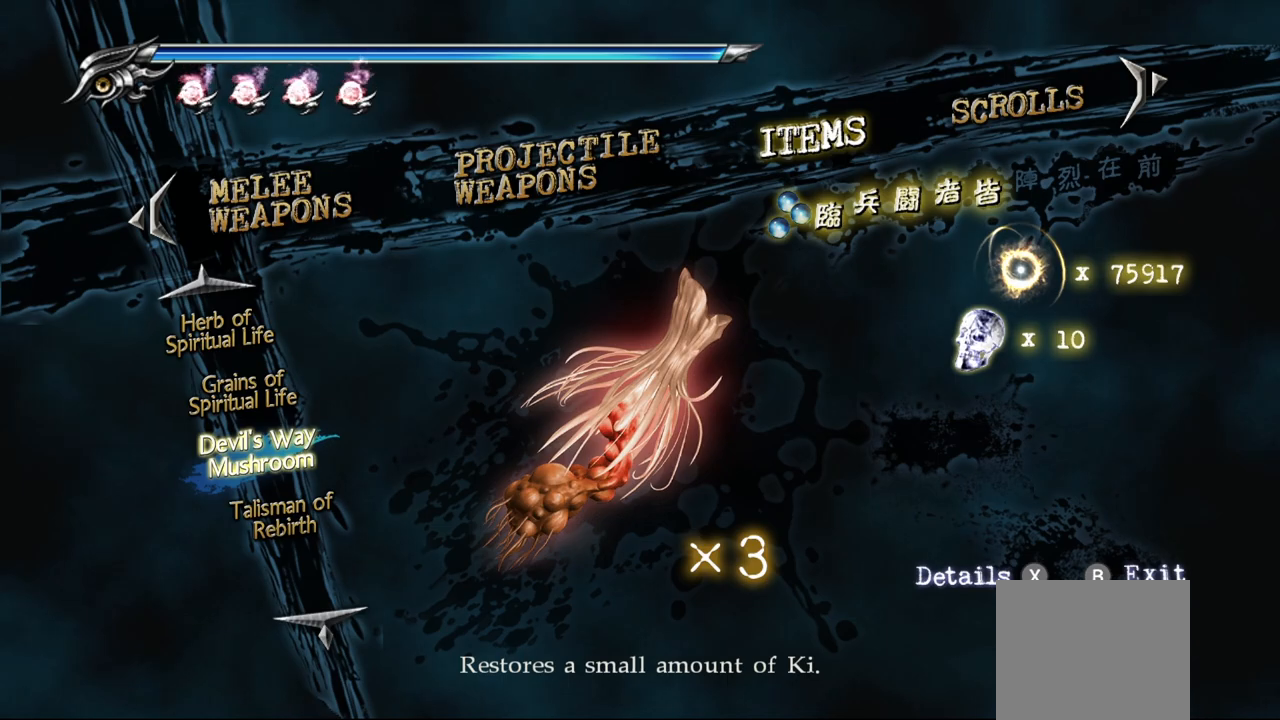
{"buttons": [], "left_stick": "center", "right_stick": "center", "events": [[83, "DPAD_DOWN", "down"], [233, "DPAD_DOWN", "up"], [333, "DPAD_DOWN", "down"], [483, "DPAD_DOWN", "up"]]}
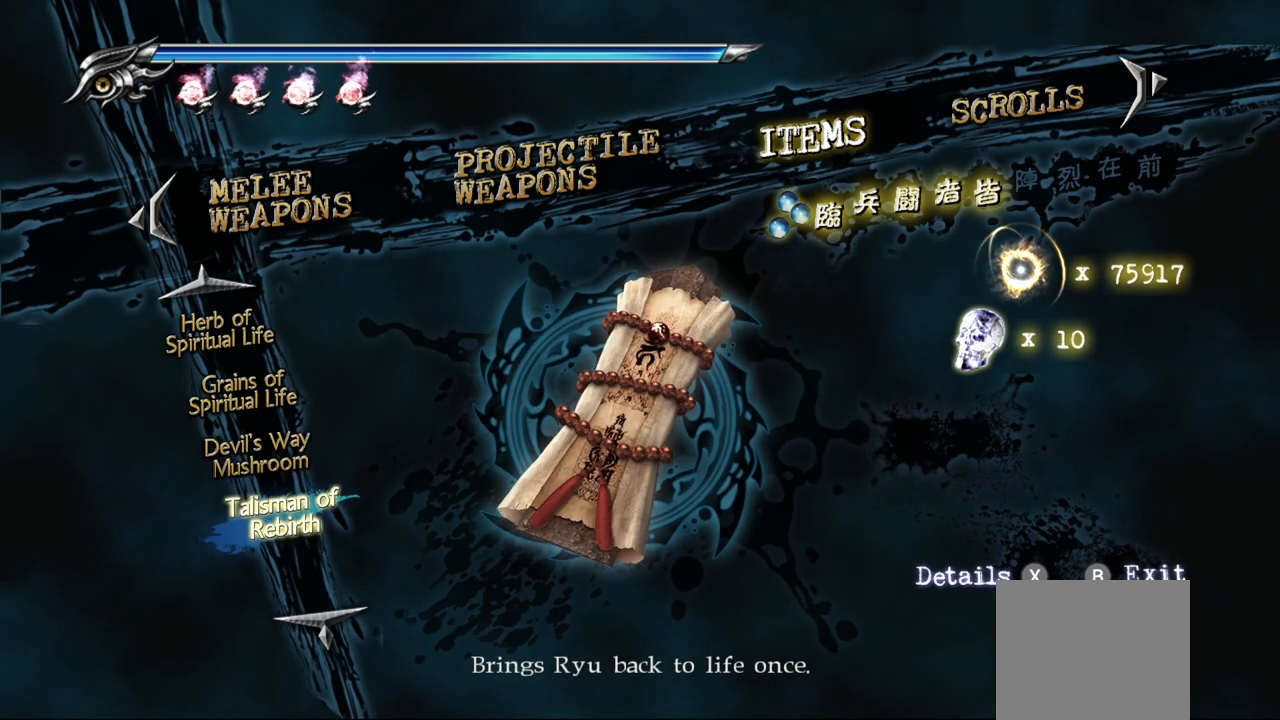
{"buttons": [], "left_stick": "center", "right_stick": "center", "events": [[283, "CIRCLE", "down"], [417, "CIRCLE", "up"]]}
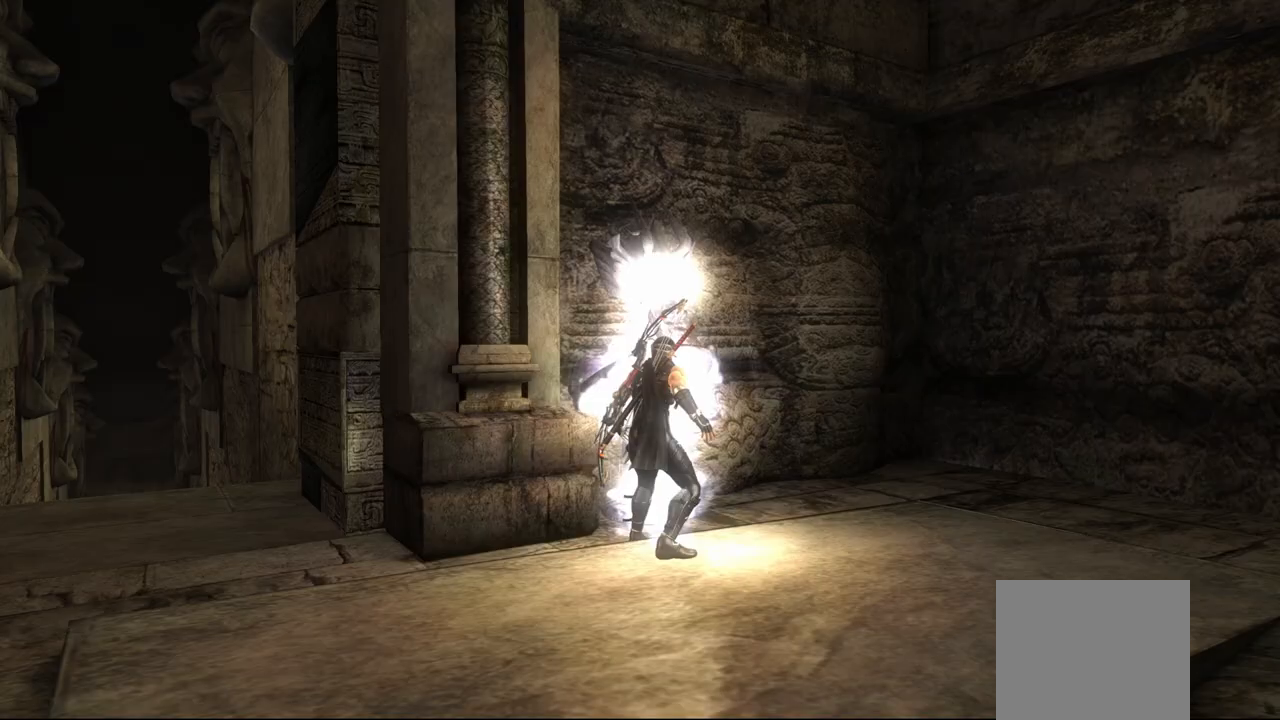
{"buttons": [], "left_stick": "left", "right_stick": "center", "events": [[67, "left_stick", "left"]]}
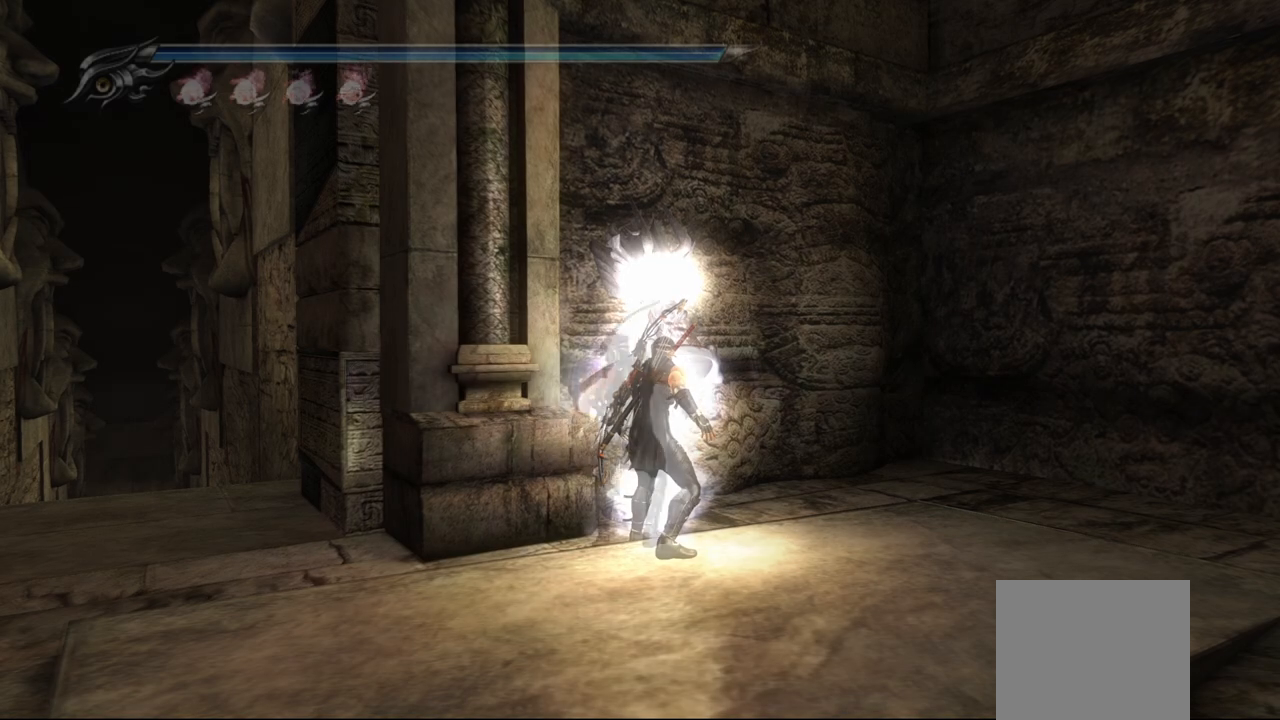
{"buttons": [], "left_stick": "left", "right_stick": "center", "events": []}
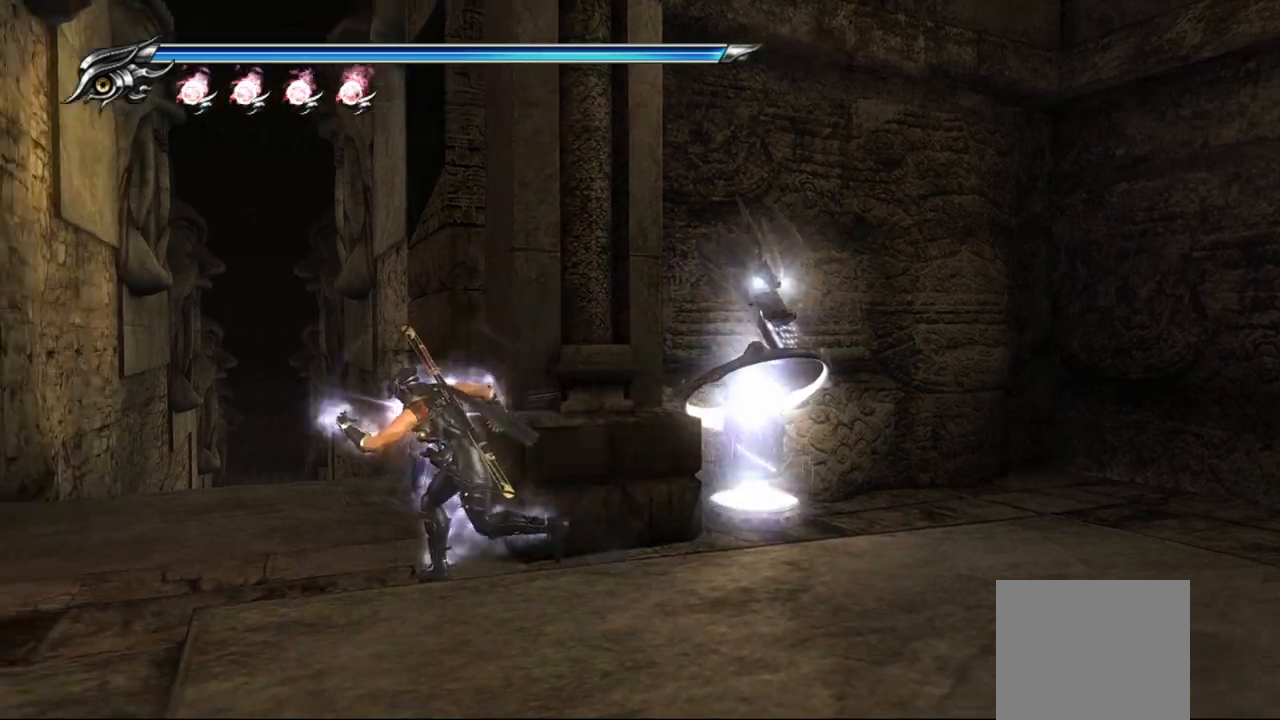
{"buttons": ["CROSS", "L1"], "left_stick": "up", "right_stick": "center", "events": [[83, "left_stick", "up-left"], [300, "L1", "down"], [433, "left_stick", "up"], [450, "CROSS", "down"]]}
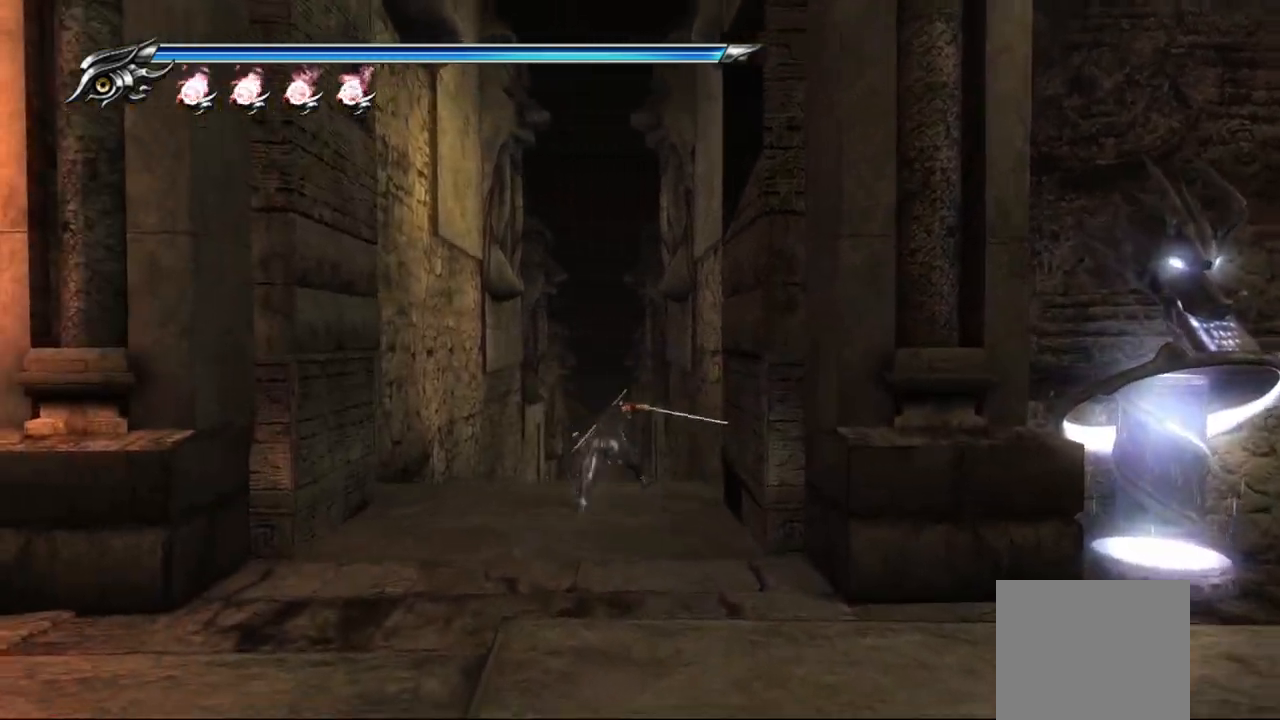
{"buttons": [], "left_stick": "up-left", "right_stick": "center", "events": [[33, "L1", "up"], [233, "CROSS", "up"], [367, "left_stick", "up-left"]]}
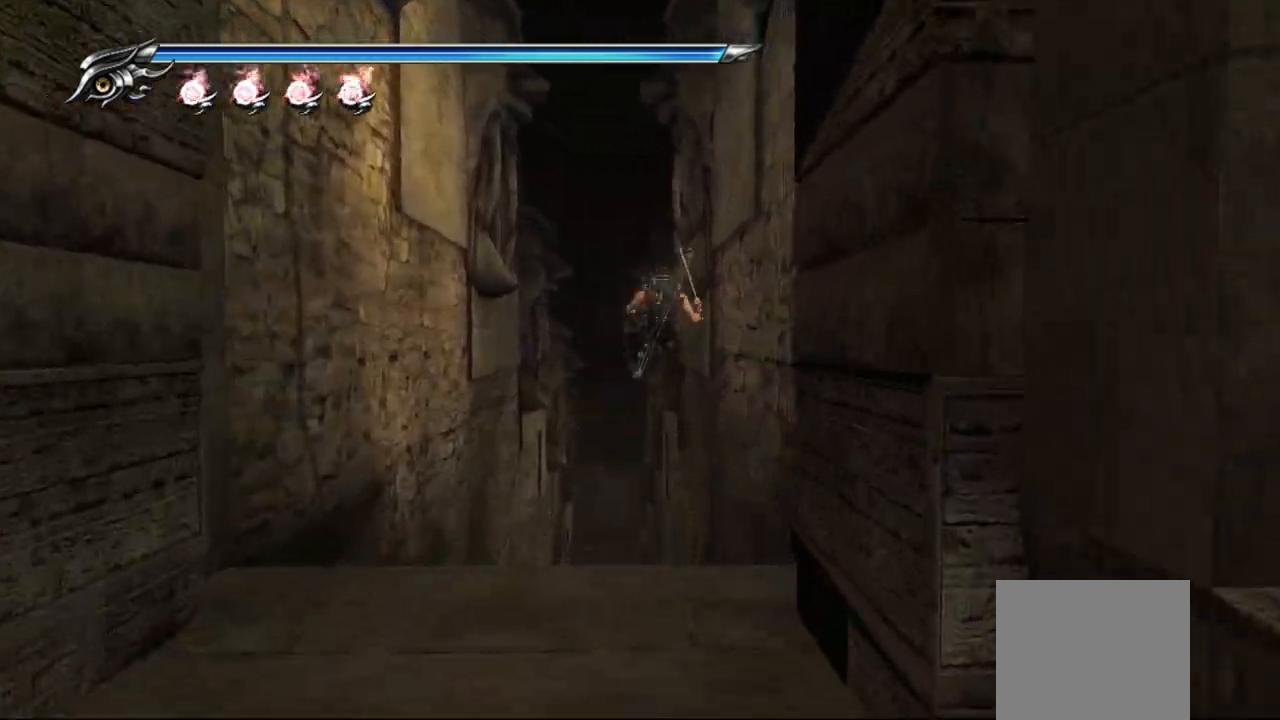
{"buttons": [], "left_stick": "up-left", "right_stick": "center", "events": []}
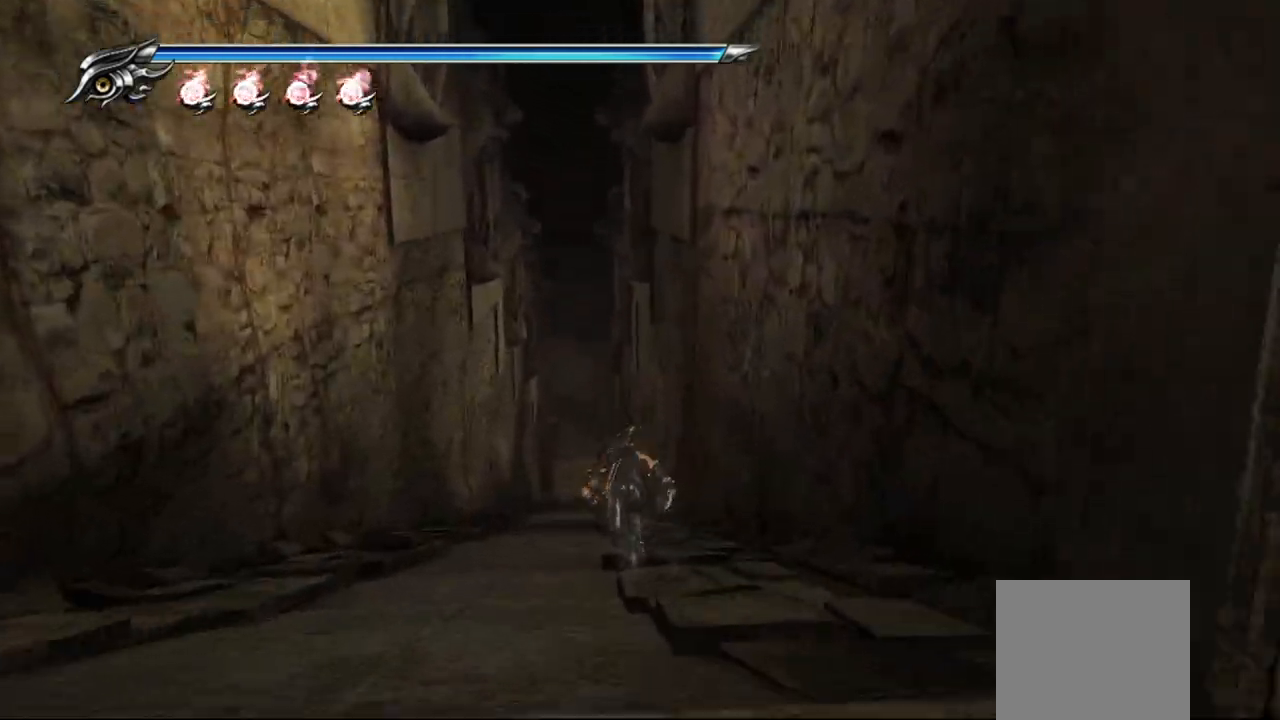
{"buttons": [], "left_stick": "up-left", "right_stick": "center", "events": []}
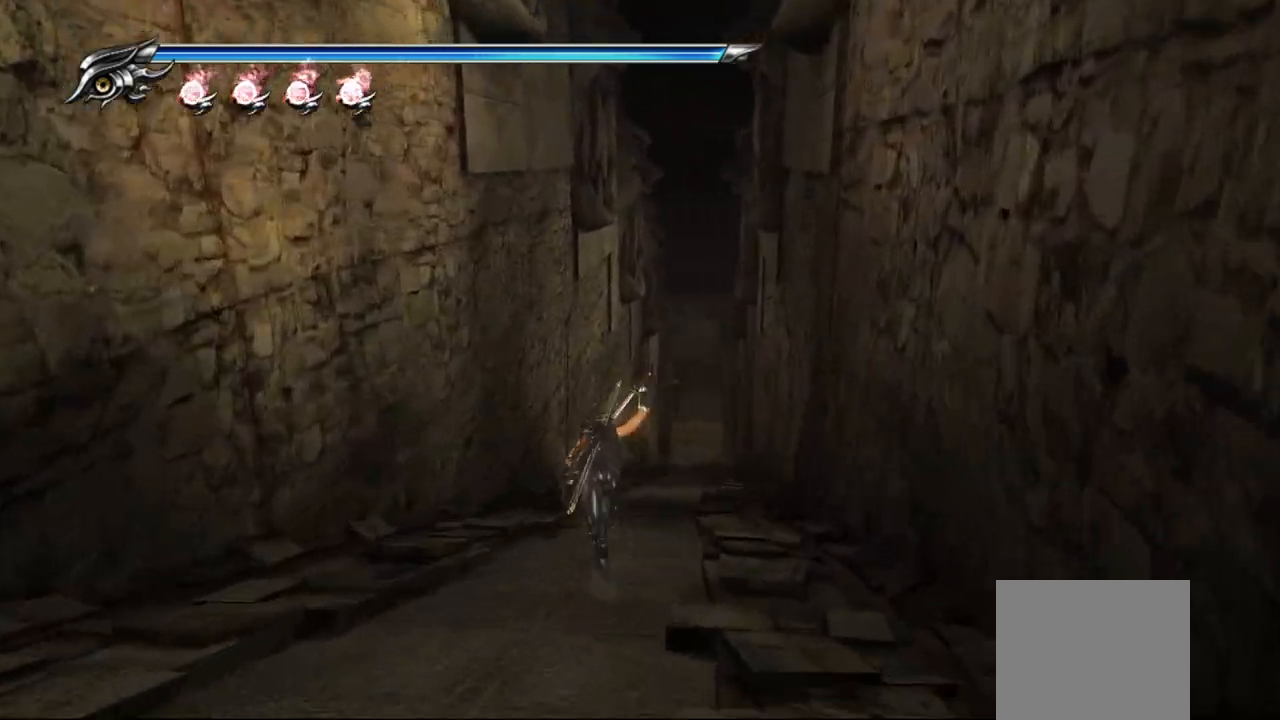
{"buttons": ["CROSS", "SQUARE"], "left_stick": "up", "right_stick": "center", "events": [[367, "CROSS", "down"], [367, "SQUARE", "down"], [433, "left_stick", "up"]]}